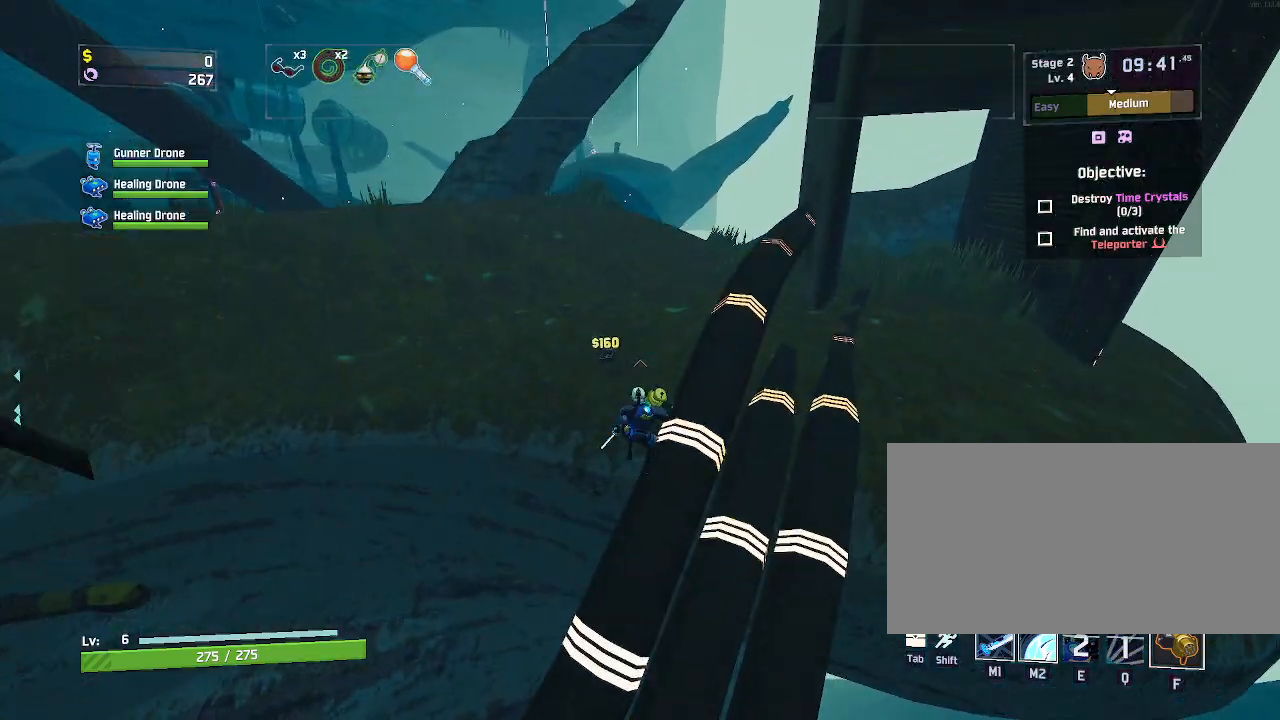
Gameplay with keyboard and mouse; each line is a JSON object with the keys and mouse buttons held at the frame after it. "events" lists presses ("down") and releases ("up") of "a", "ctrl", "d", "e", "f", "q", "r", "s", "shift", "space", "w", "mouse_left", "mouse_wheel", "mouse_right", "mouse_mb4" and "mouse_mb5" between this image and that frame as [ms after this image, input, new state], when the widget could be followed in between. "mouse_left", "mouse_wheel", "mouse_right", "mouse_mb4", "mouse_mb5" = the "left", "wheel", "right", "mb4", "mb5" buttons of the "mouse" list. No other keys are recorded. "wheel" means that the mouse wheel is clicked or scrolled. Mouse movement is not recorded.
{"keys": ["w"], "mouse": ["right"], "events": [[83, "mouse_right", "down"]]}
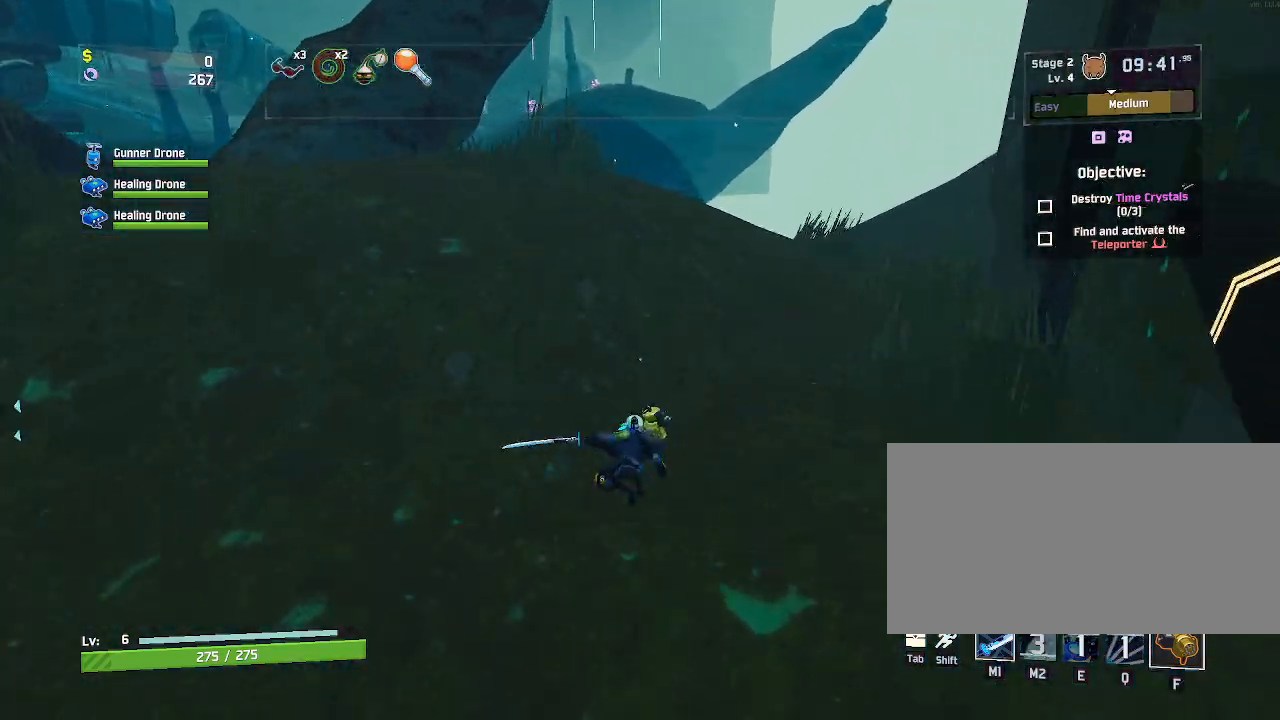
{"keys": ["e", "w"], "mouse": [], "events": [[67, "mouse_right", "up"], [267, "shift", "down"], [433, "shift", "up"], [467, "e", "down"]]}
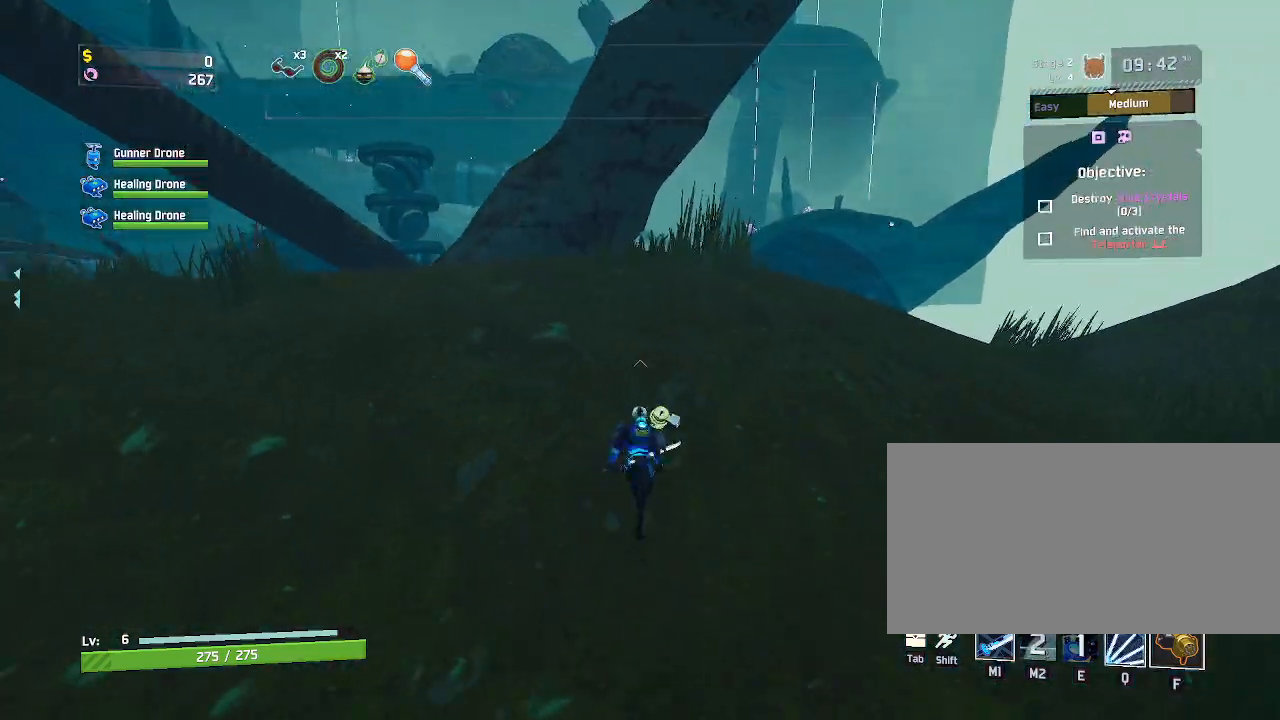
{"keys": ["w"], "mouse": [], "events": [[400, "e", "up"]]}
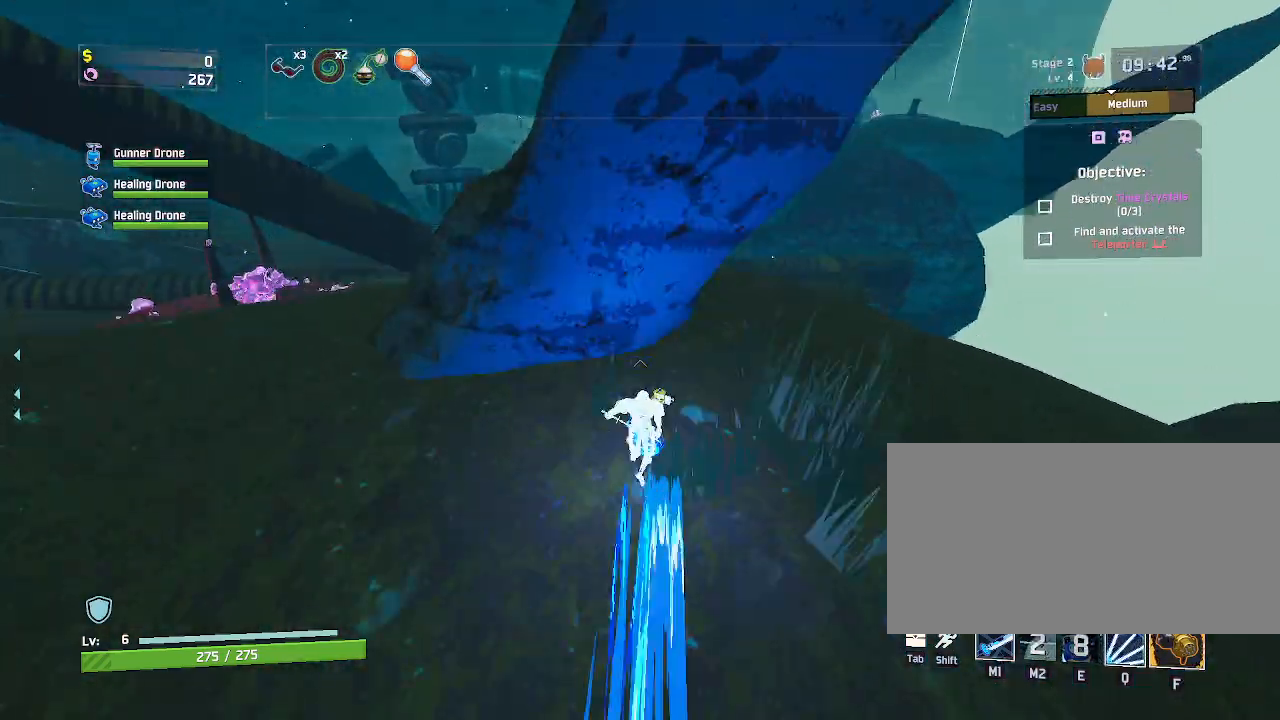
{"keys": ["w"], "mouse": [], "events": []}
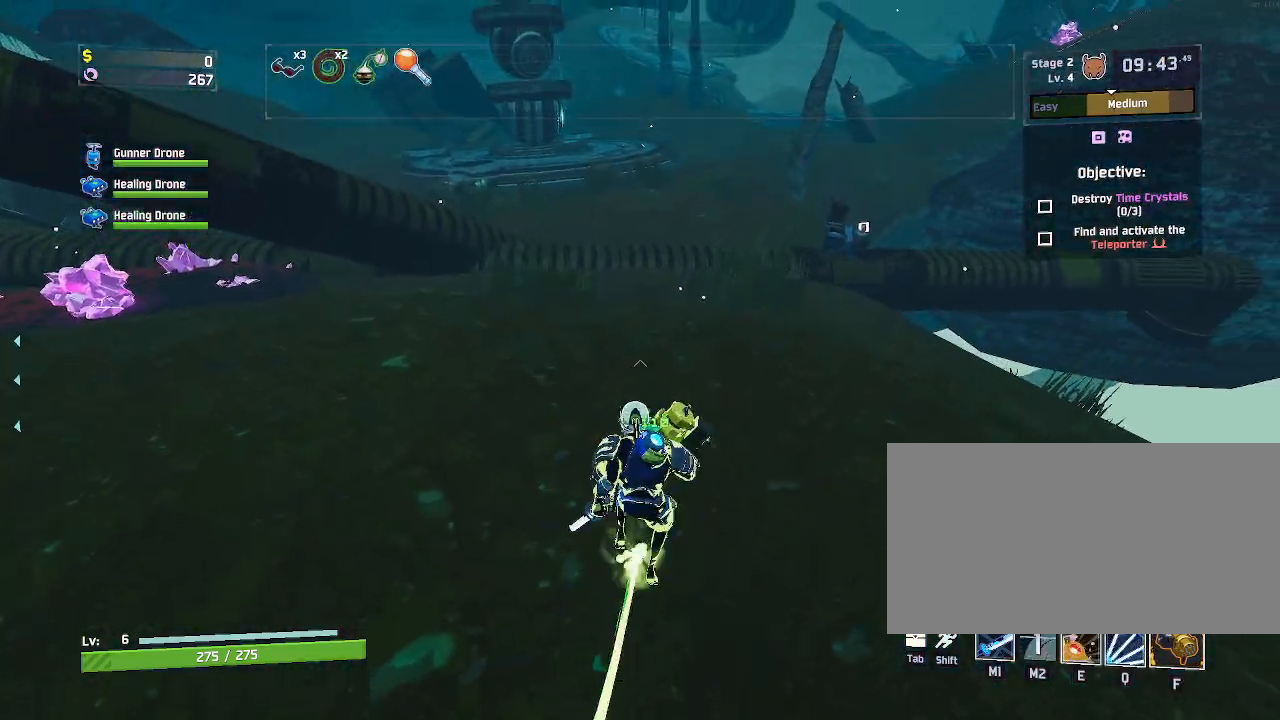
{"keys": ["e", "w"], "mouse": [], "events": [[433, "e", "down"]]}
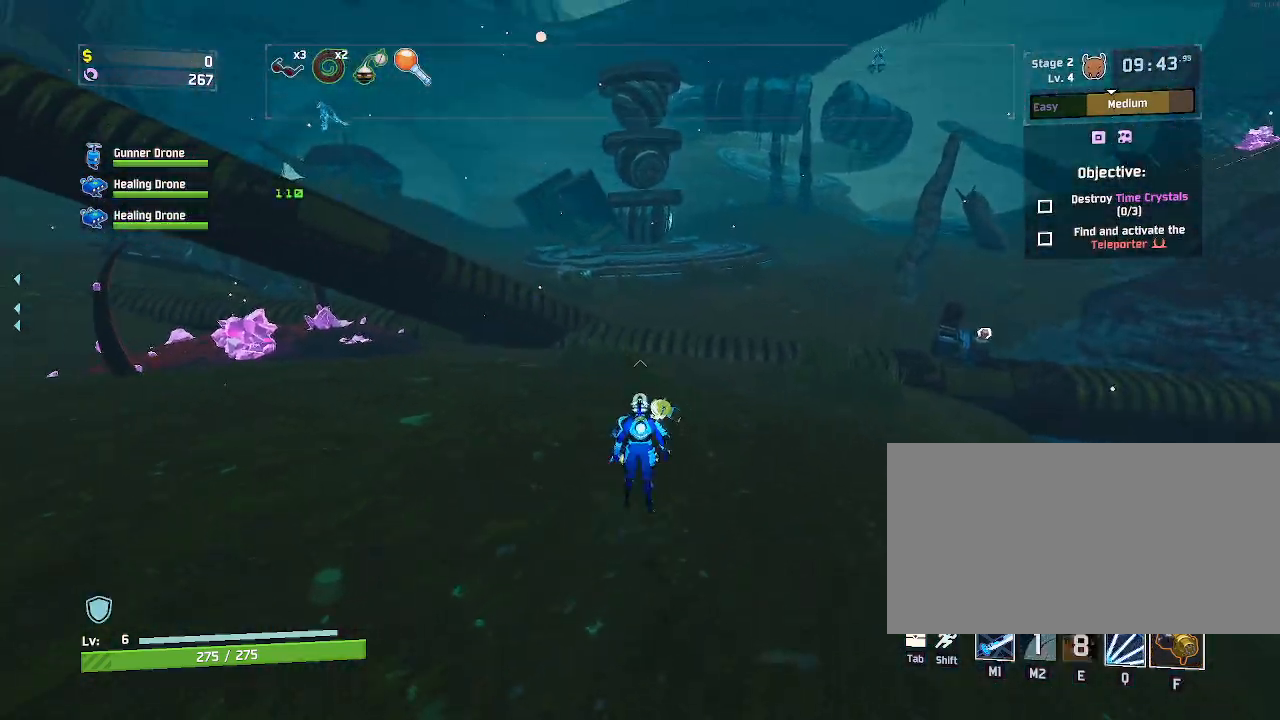
{"keys": ["q", "w"], "mouse": [], "events": [[183, "e", "up"], [417, "q", "down"]]}
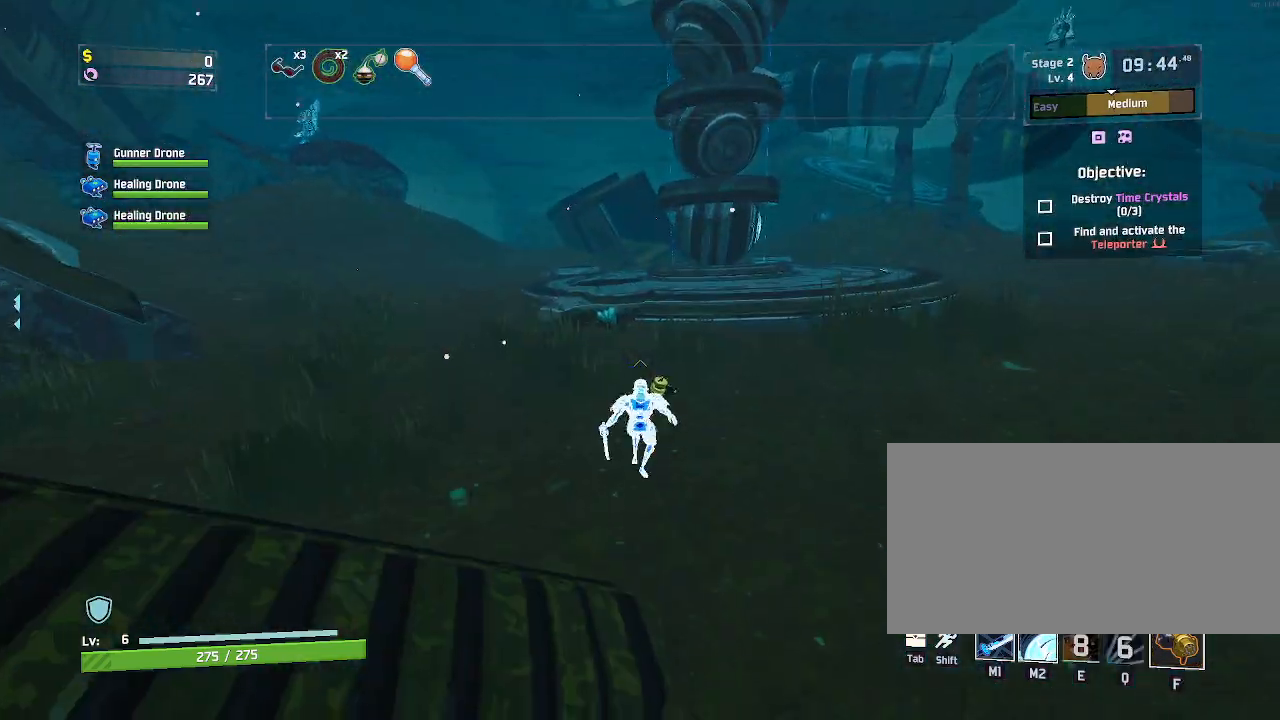
{"keys": ["d", "w"], "mouse": [], "events": [[17, "q", "up"], [100, "q", "down"], [233, "q", "up"], [333, "d", "down"]]}
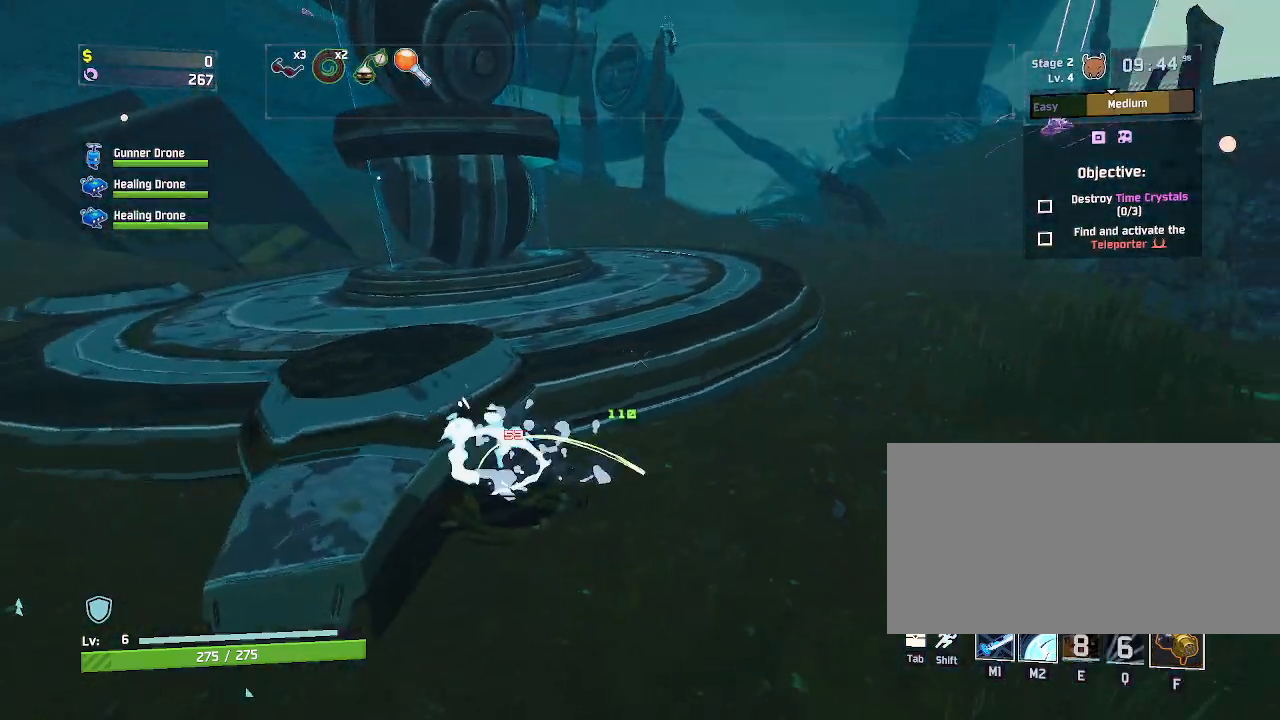
{"keys": ["d", "w"], "mouse": [], "events": []}
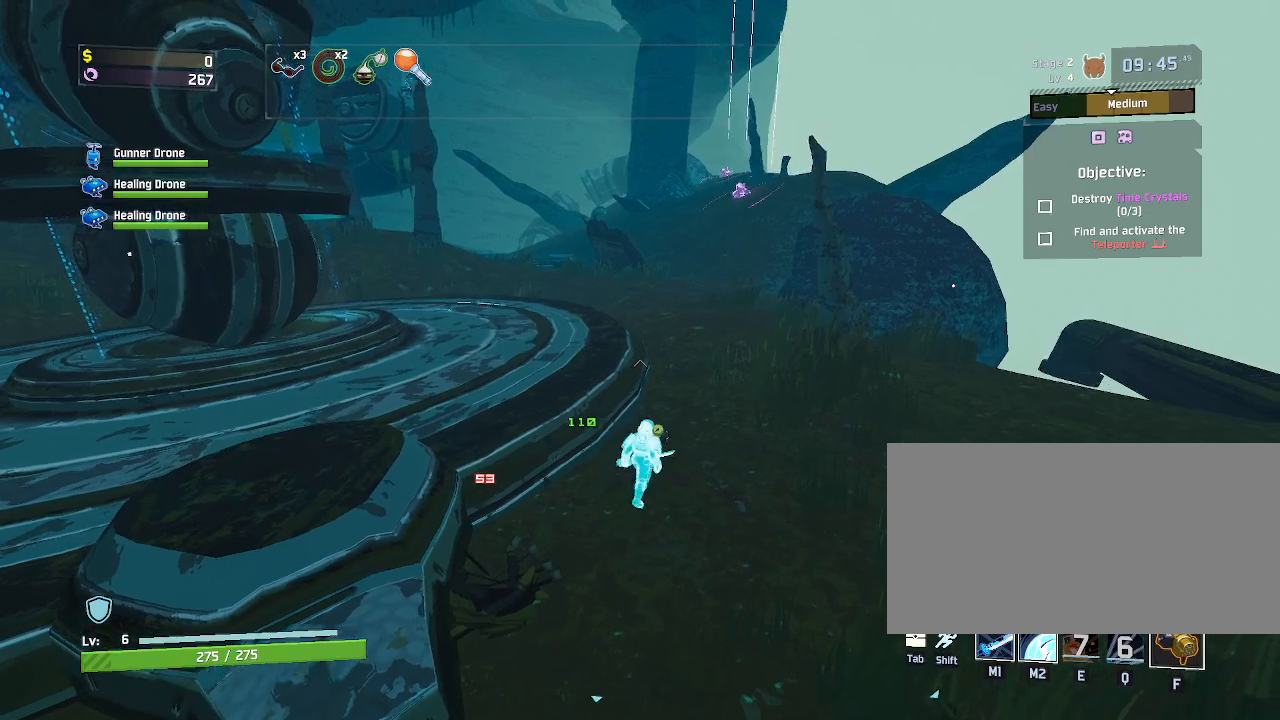
{"keys": ["w"], "mouse": [], "events": [[17, "d", "up"]]}
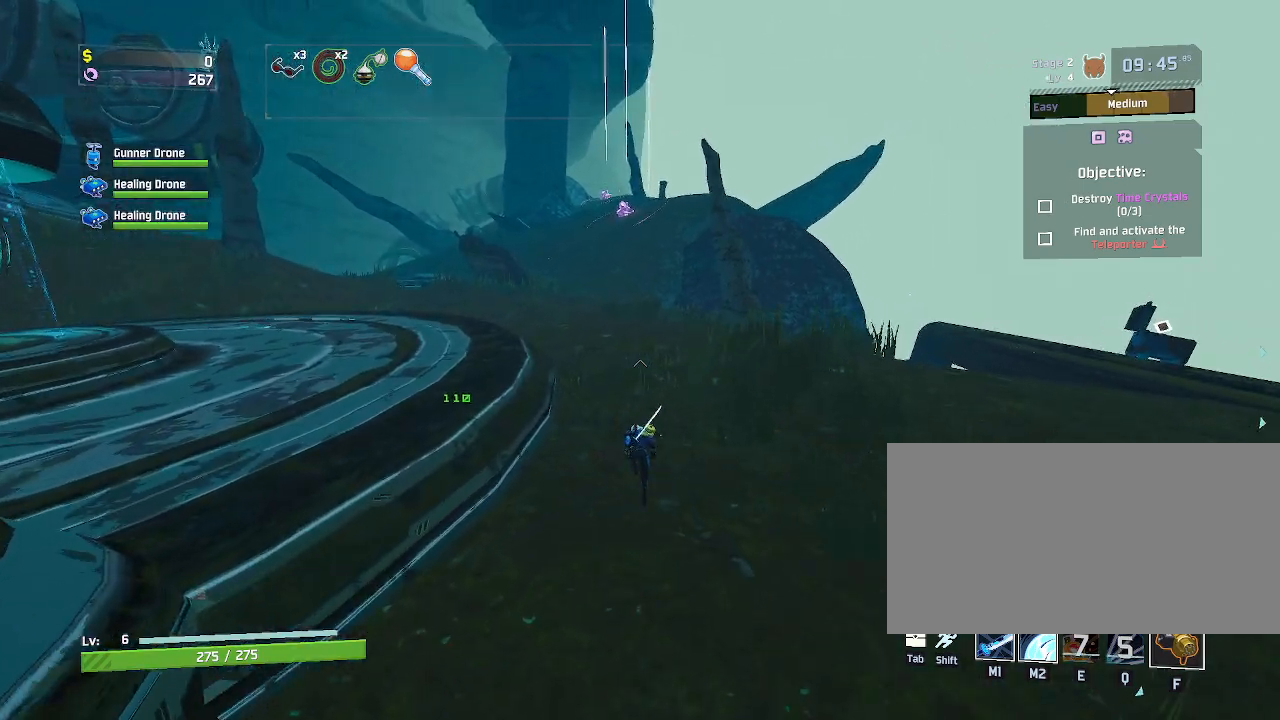
{"keys": ["w"], "mouse": ["right"], "events": [[33, "mouse_right", "down"]]}
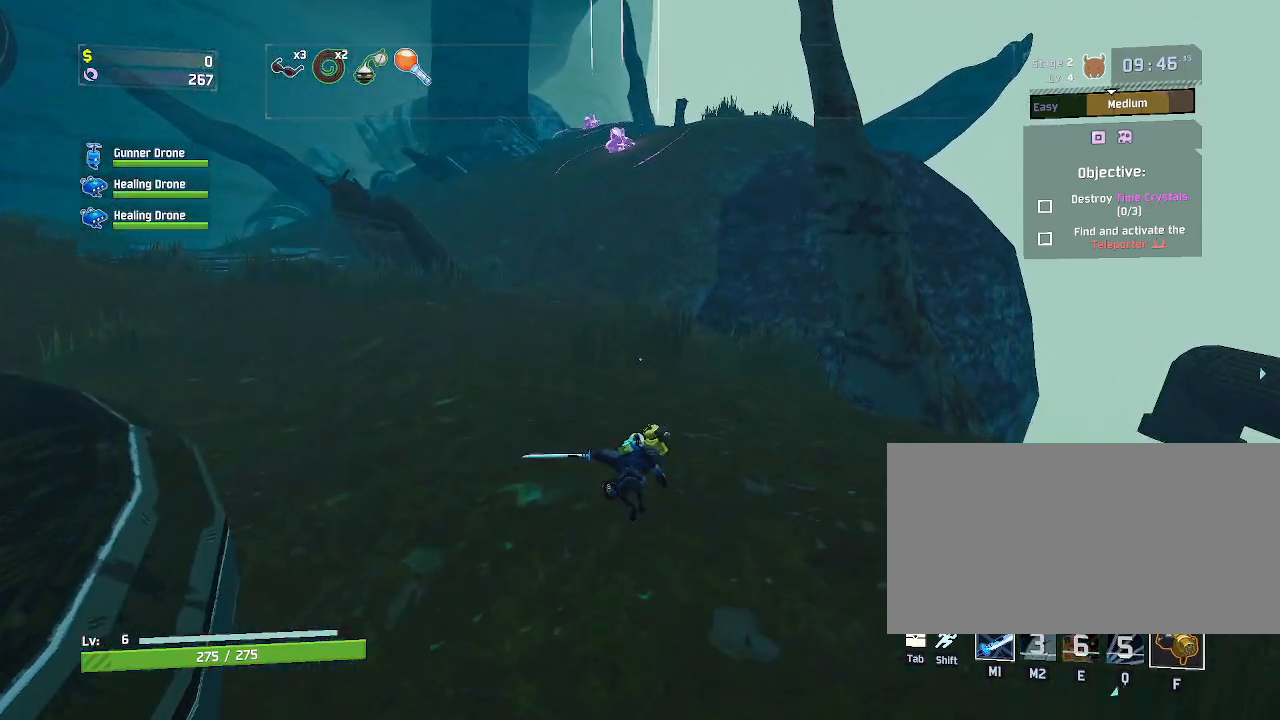
{"keys": ["space", "w"], "mouse": [], "events": [[100, "mouse_right", "up"], [233, "shift", "down"], [333, "mouse_left", "down"], [367, "shift", "up"], [417, "space", "down"], [483, "mouse_left", "up"]]}
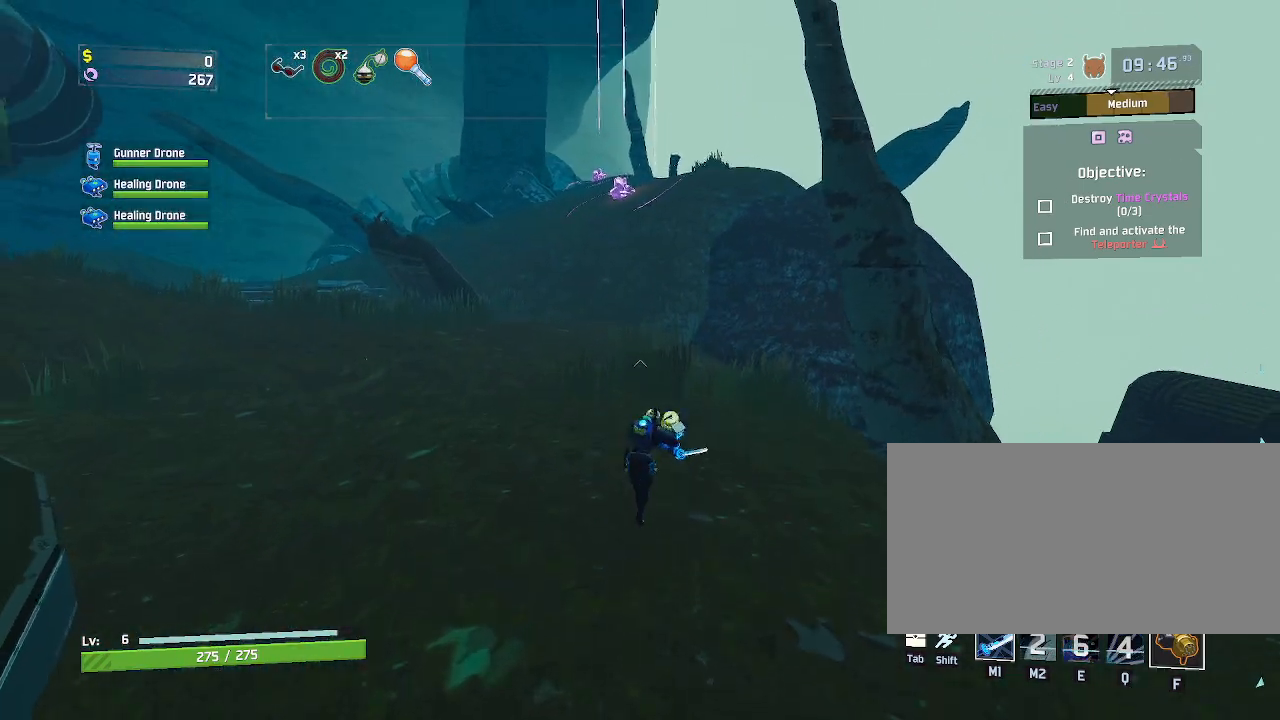
{"keys": ["w"], "mouse": [], "events": [[83, "a", "down"], [100, "space", "up"], [217, "a", "up"]]}
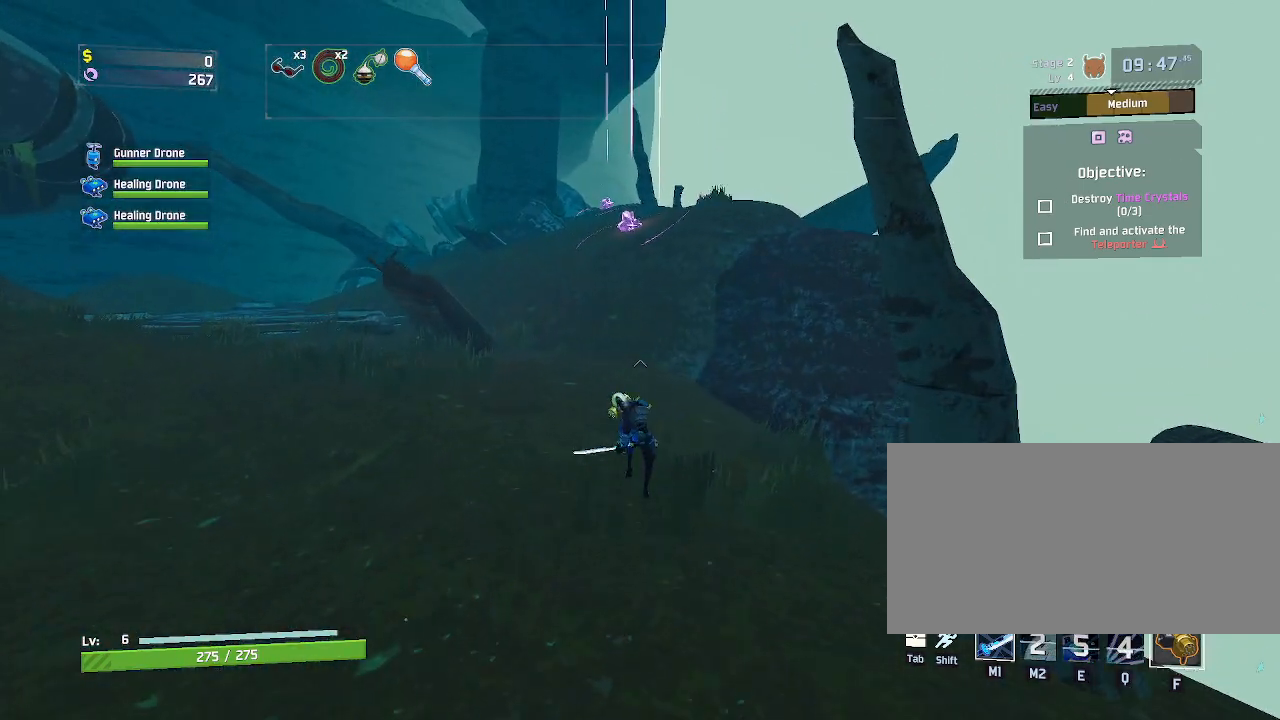
{"keys": ["w"], "mouse": [], "events": [[317, "s", "down"], [433, "s", "up"]]}
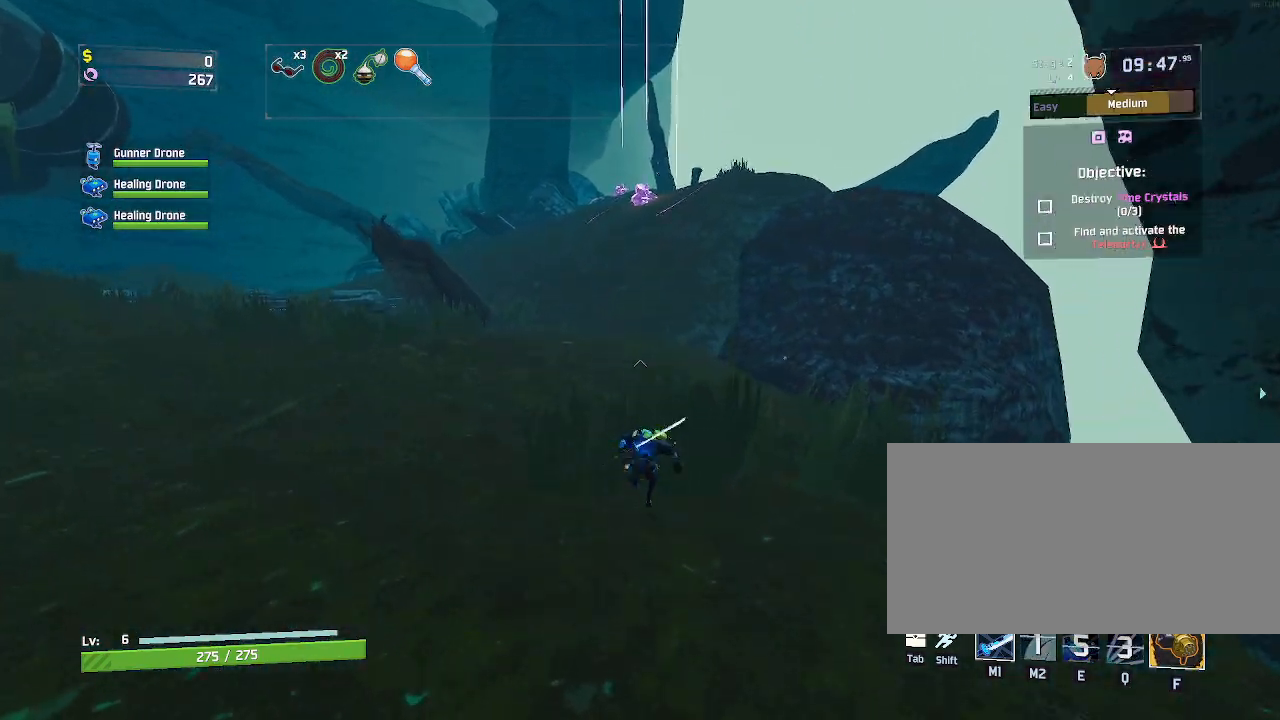
{"keys": ["w"], "mouse": ["right"], "events": [[33, "mouse_right", "down"]]}
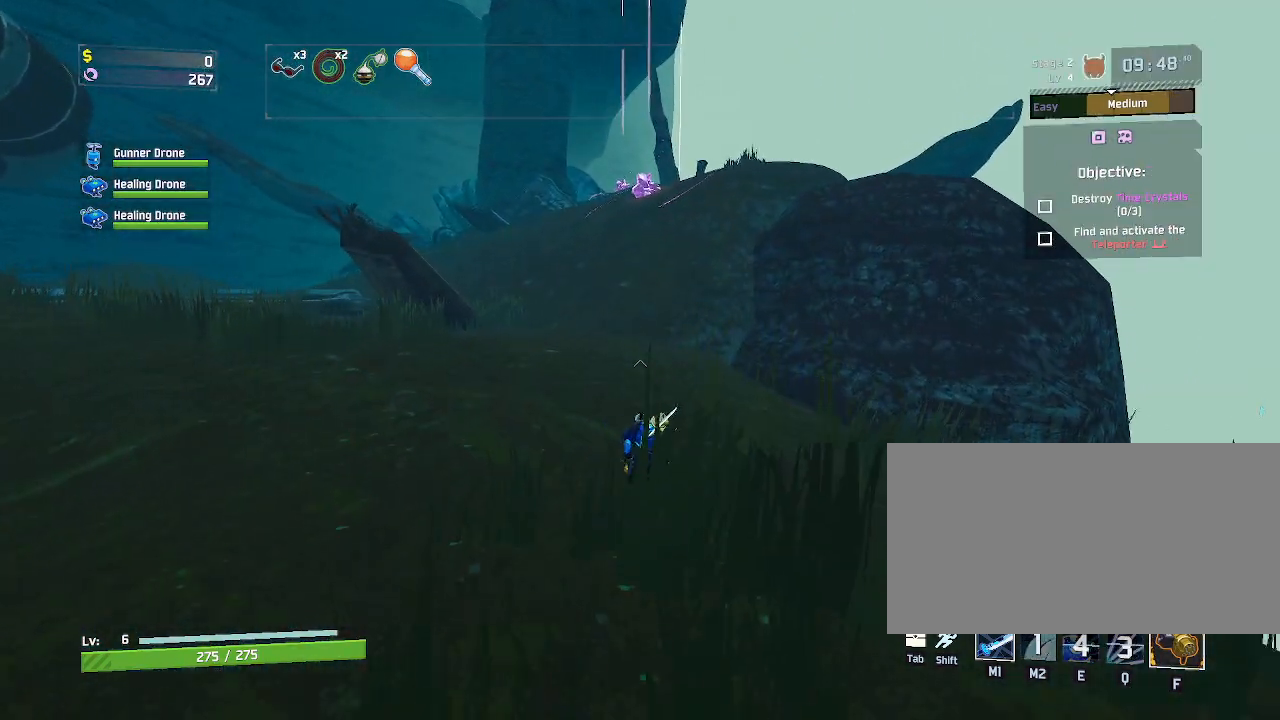
{"keys": ["w"], "mouse": ["right"], "events": []}
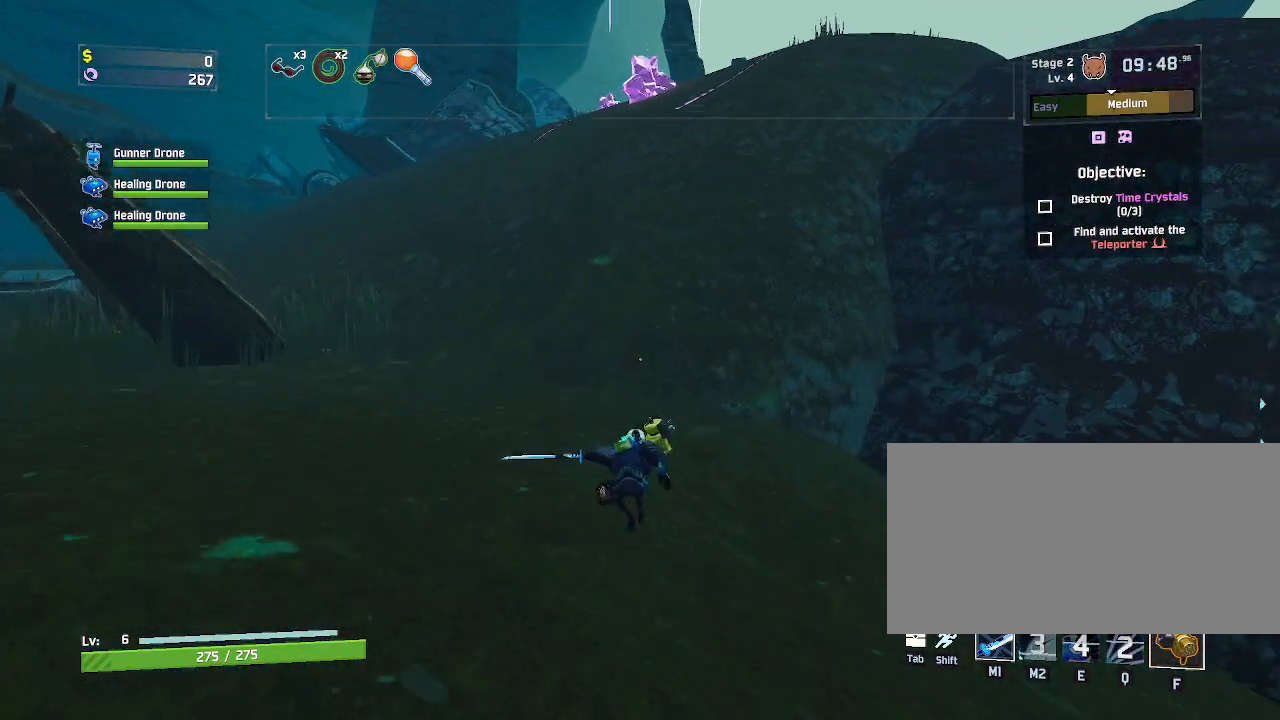
{"keys": ["w"], "mouse": [], "events": [[67, "mouse_right", "up"], [117, "shift", "down"], [300, "shift", "up"]]}
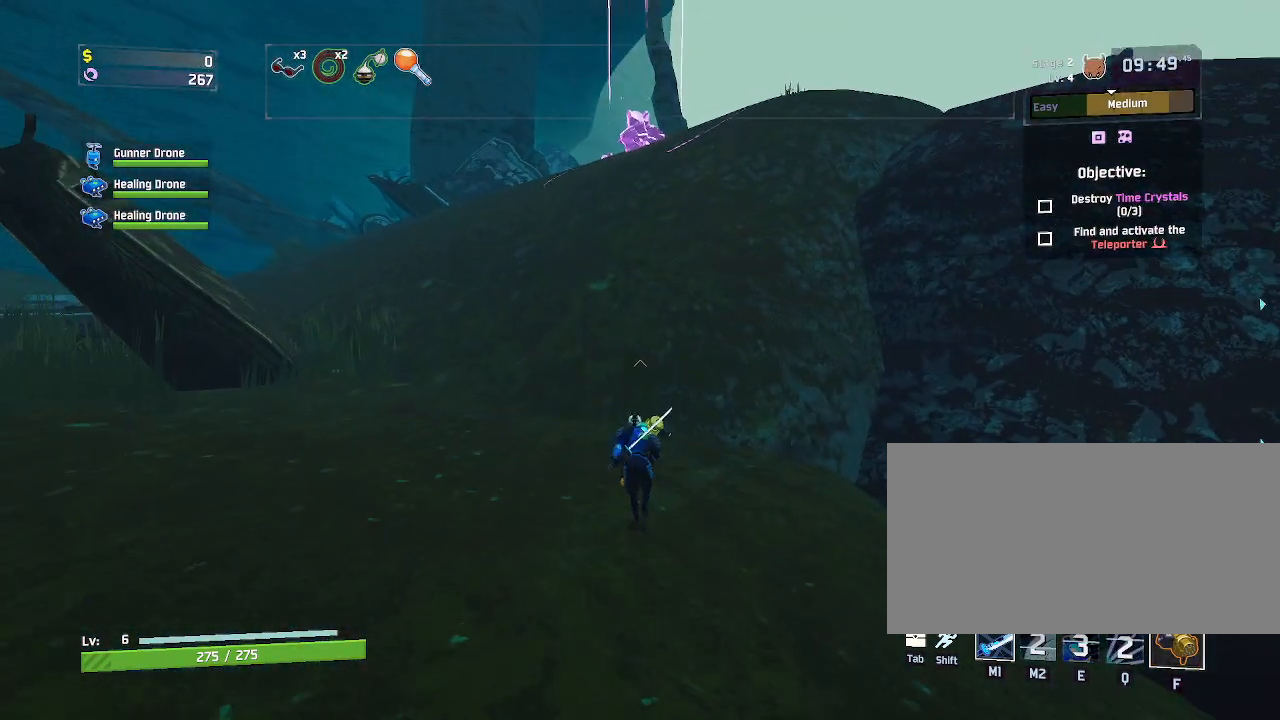
{"keys": ["w"], "mouse": [], "events": []}
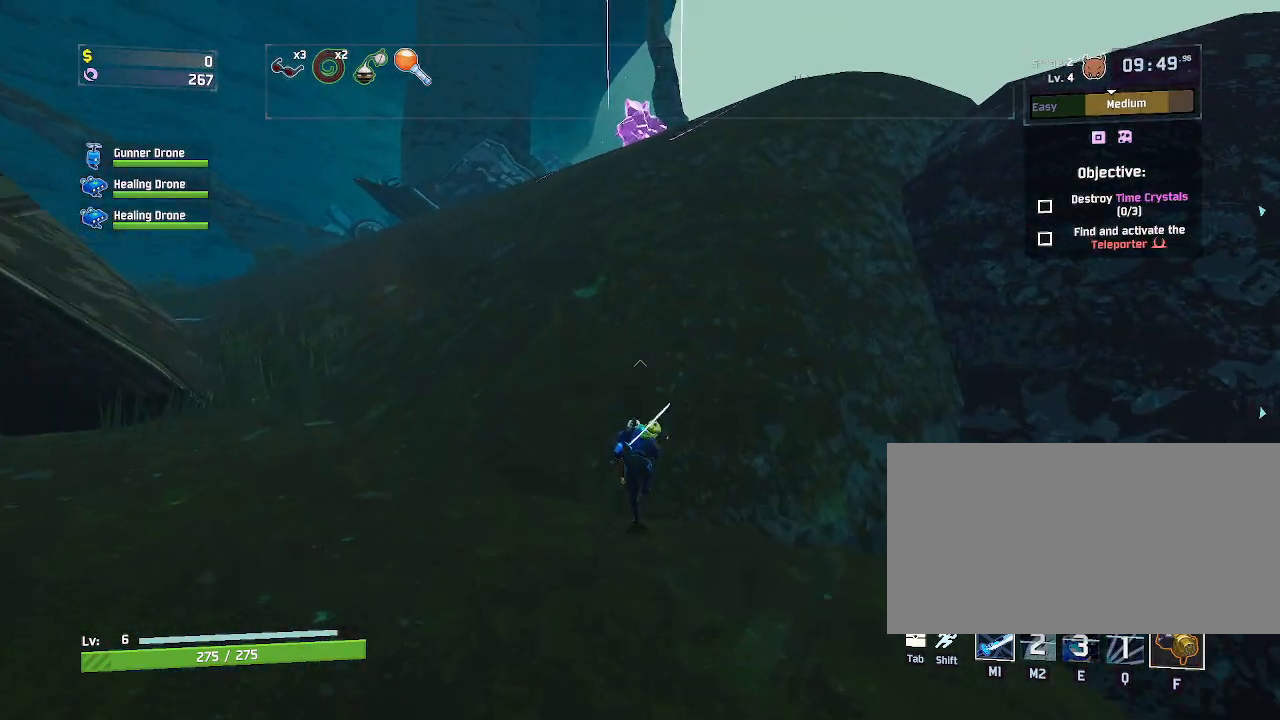
{"keys": ["w"], "mouse": ["left"], "events": [[150, "mouse_left", "down"], [167, "space", "down"], [367, "space", "up"]]}
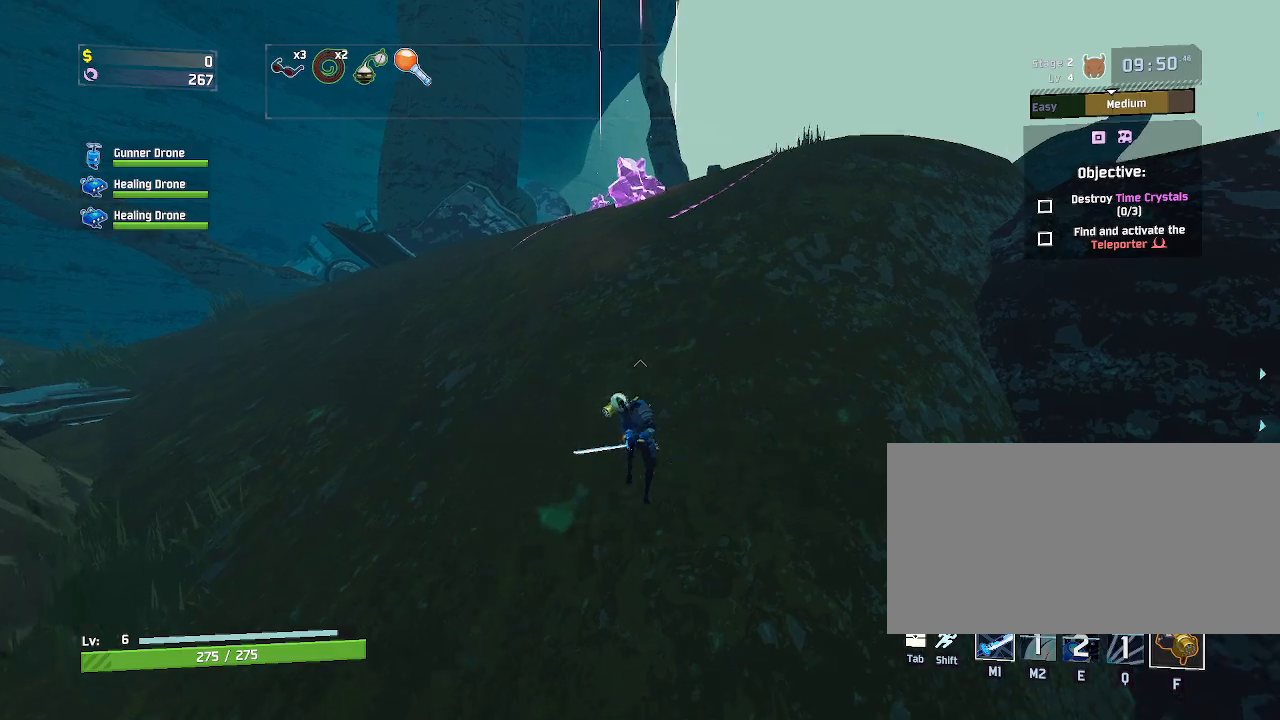
{"keys": ["w"], "mouse": ["left"], "events": [[233, "space", "down"], [433, "space", "up"]]}
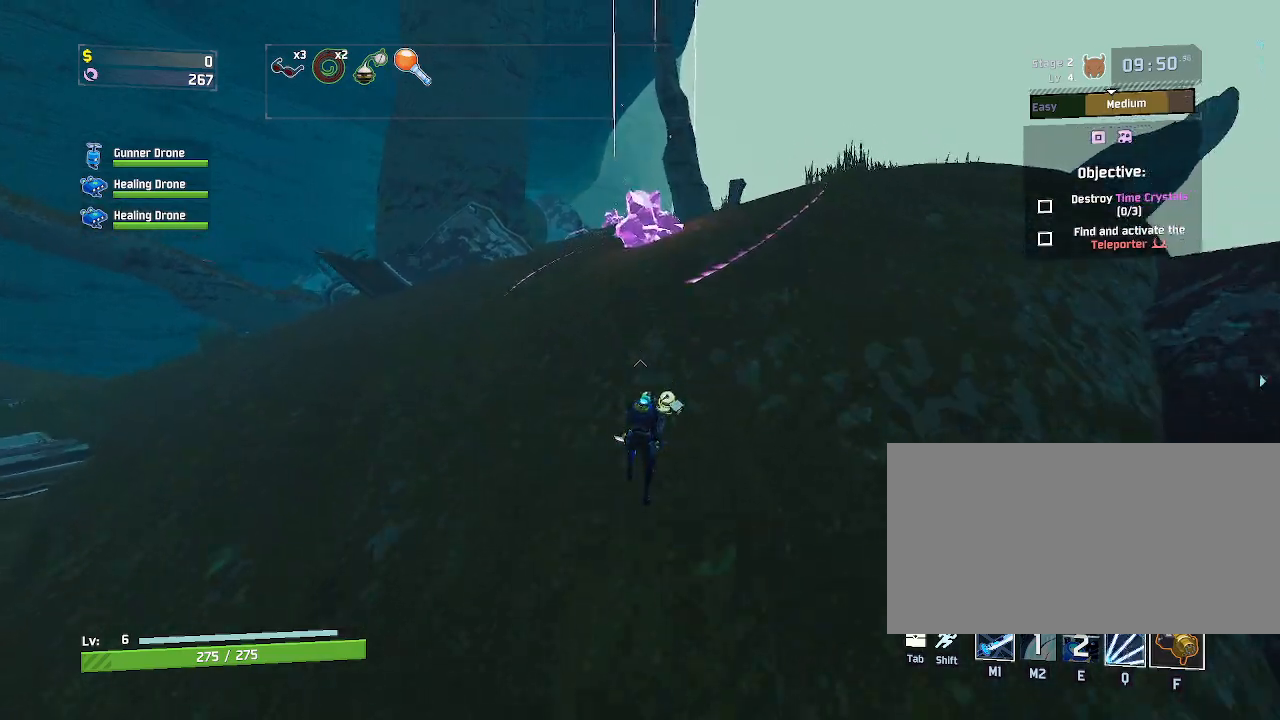
{"keys": ["w"], "mouse": ["left"], "events": [[83, "q", "down"], [367, "q", "up"]]}
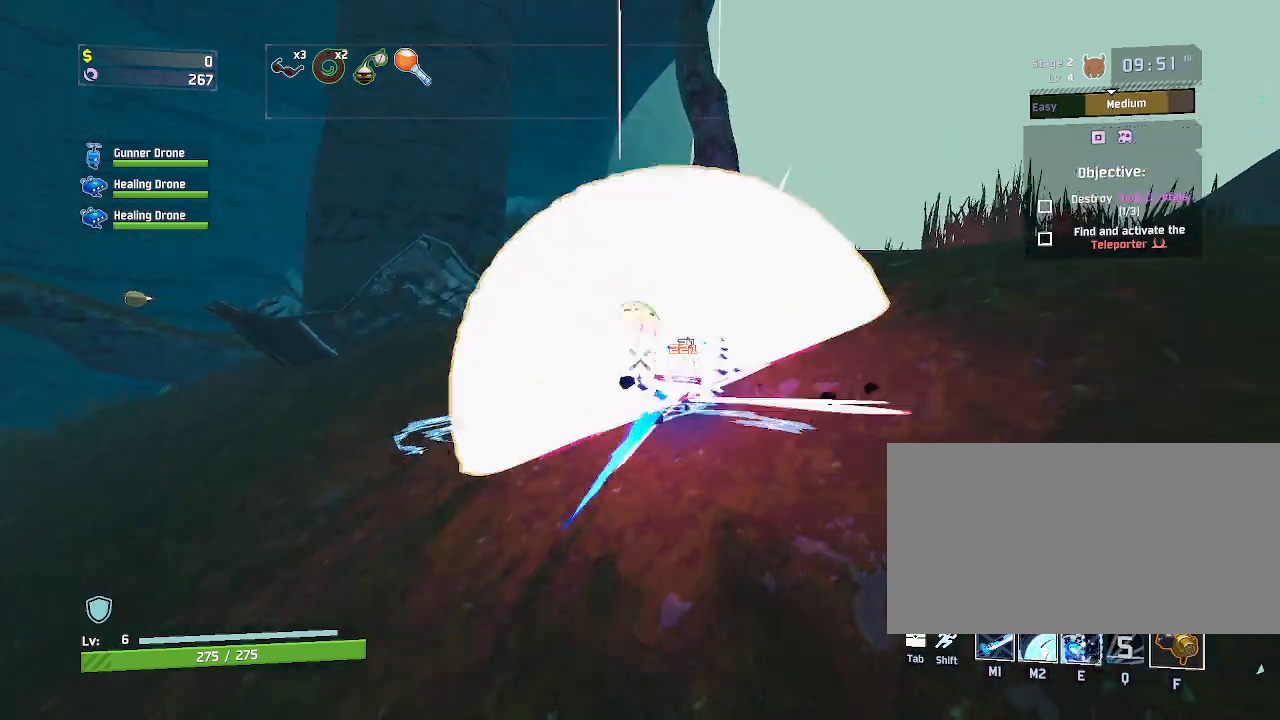
{"keys": ["w"], "mouse": [], "events": [[400, "mouse_left", "up"]]}
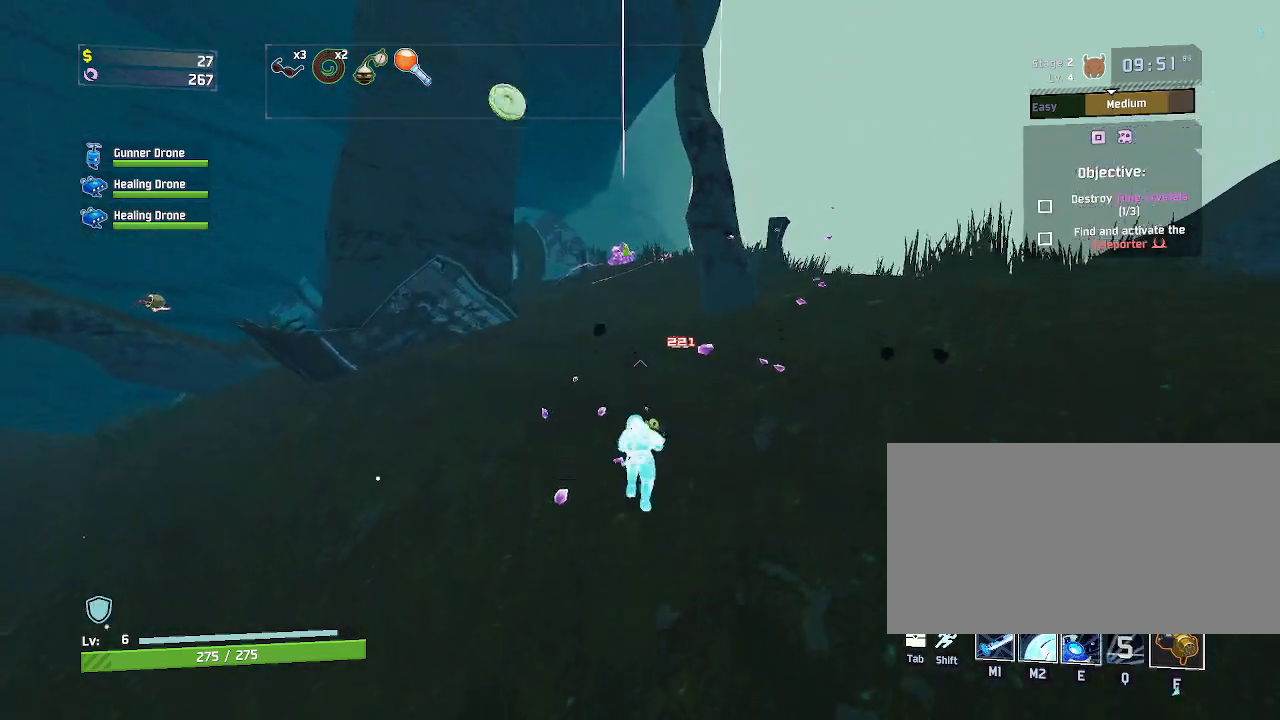
{"keys": ["w"], "mouse": ["right"], "events": [[267, "mouse_right", "down"]]}
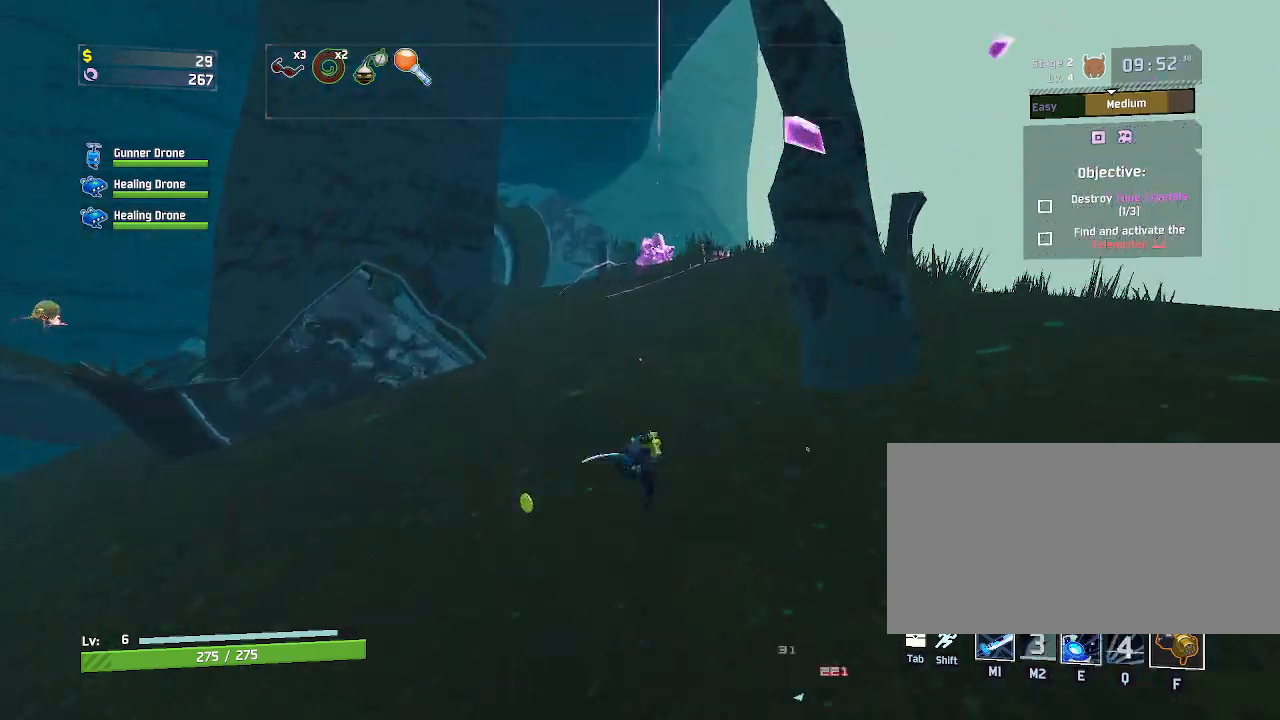
{"keys": ["shift", "w"], "mouse": [], "events": [[333, "mouse_right", "up"], [383, "shift", "down"]]}
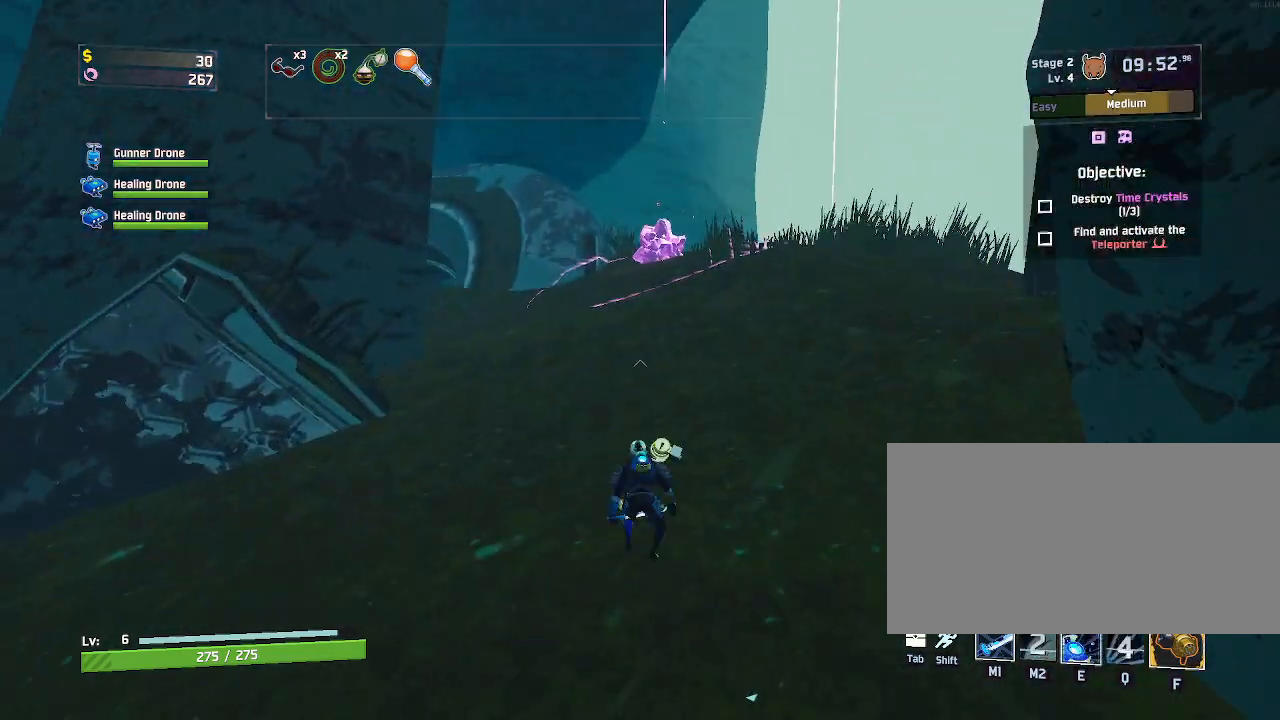
{"keys": ["w"], "mouse": [], "events": [[17, "shift", "up"], [100, "e", "down"], [367, "e", "up"]]}
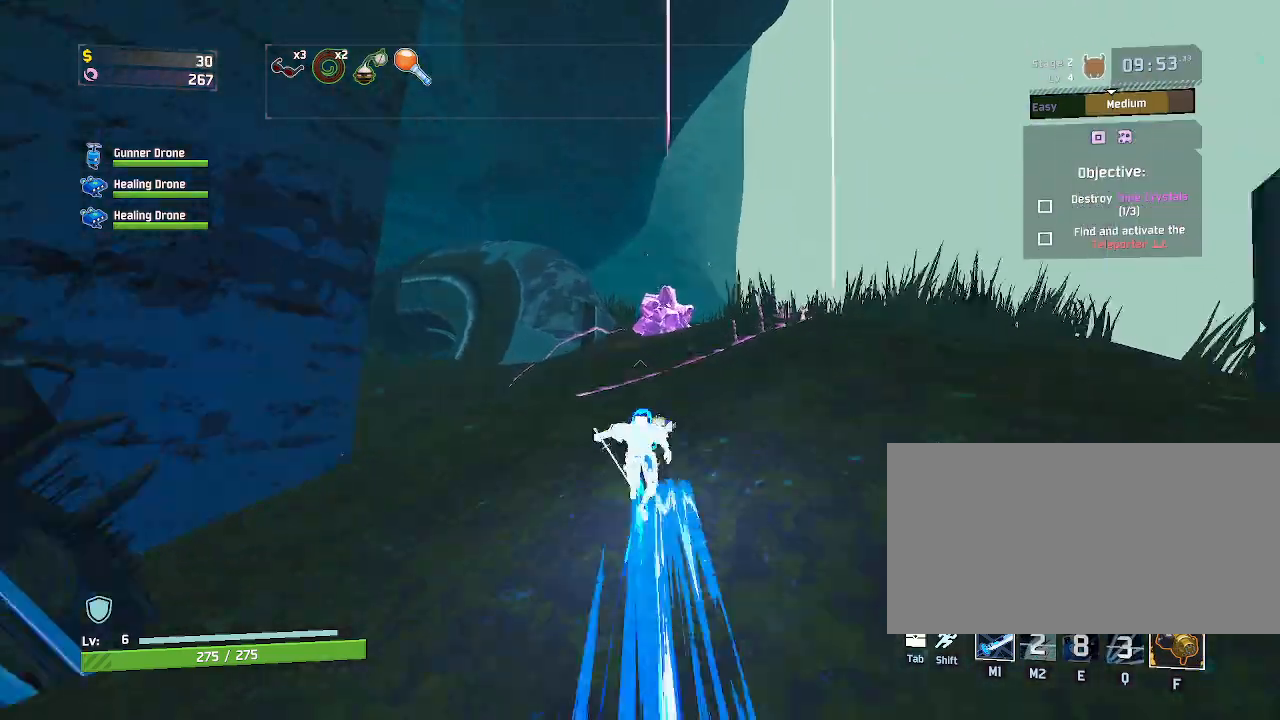
{"keys": ["d", "w"], "mouse": ["left"], "events": [[167, "d", "down"], [250, "mouse_left", "down"]]}
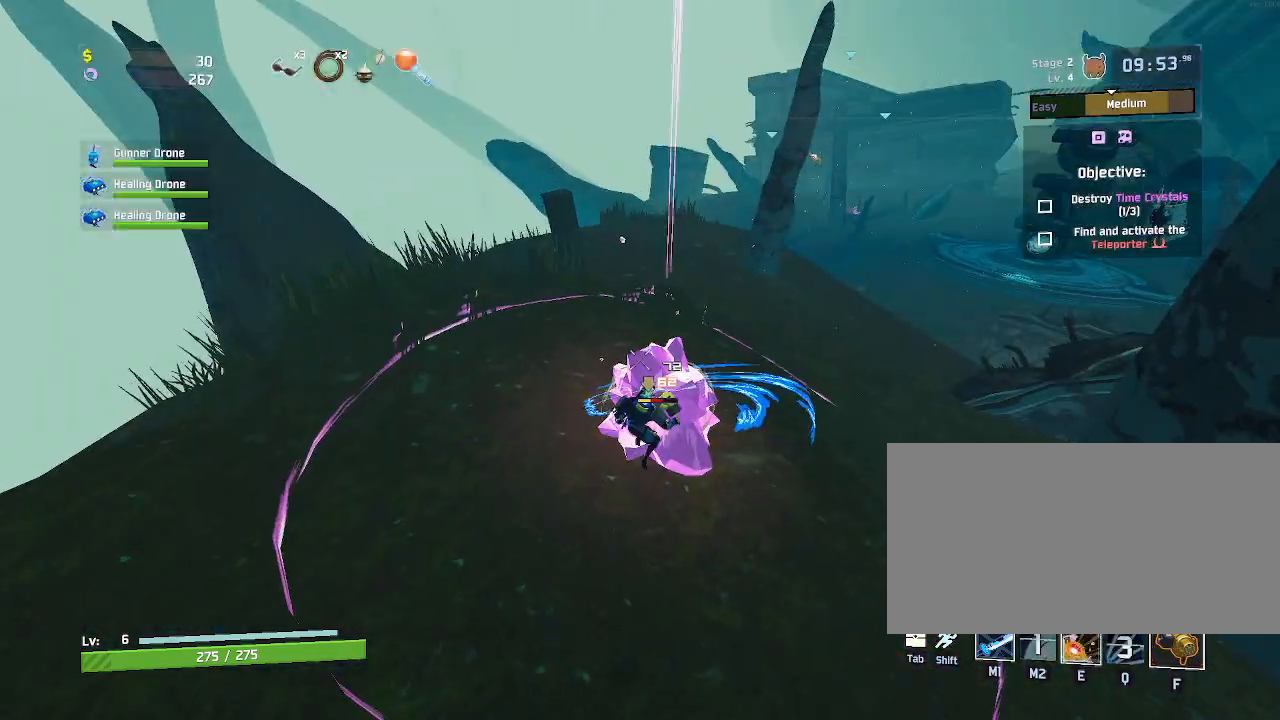
{"keys": ["w"], "mouse": [], "events": [[50, "mouse_left", "up"], [417, "d", "up"]]}
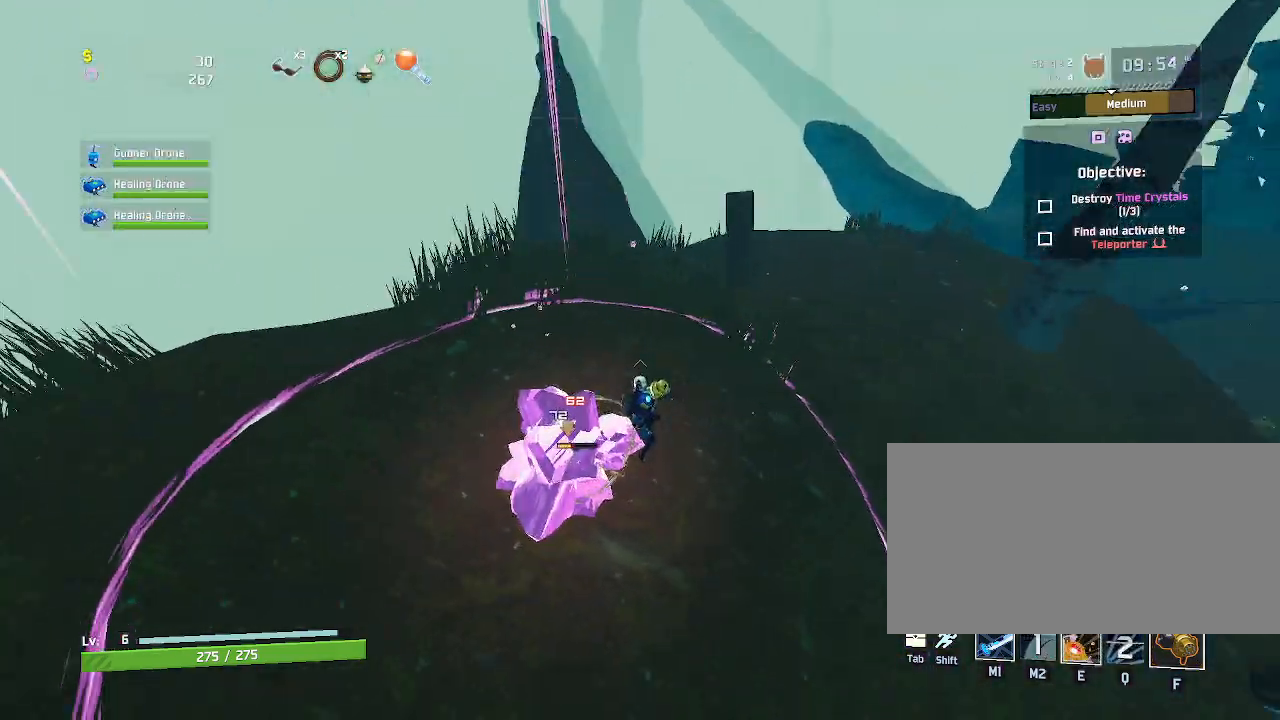
{"keys": ["w"], "mouse": [], "events": [[83, "mouse_left", "down"], [150, "e", "down"], [167, "mouse_left", "up"], [483, "e", "up"]]}
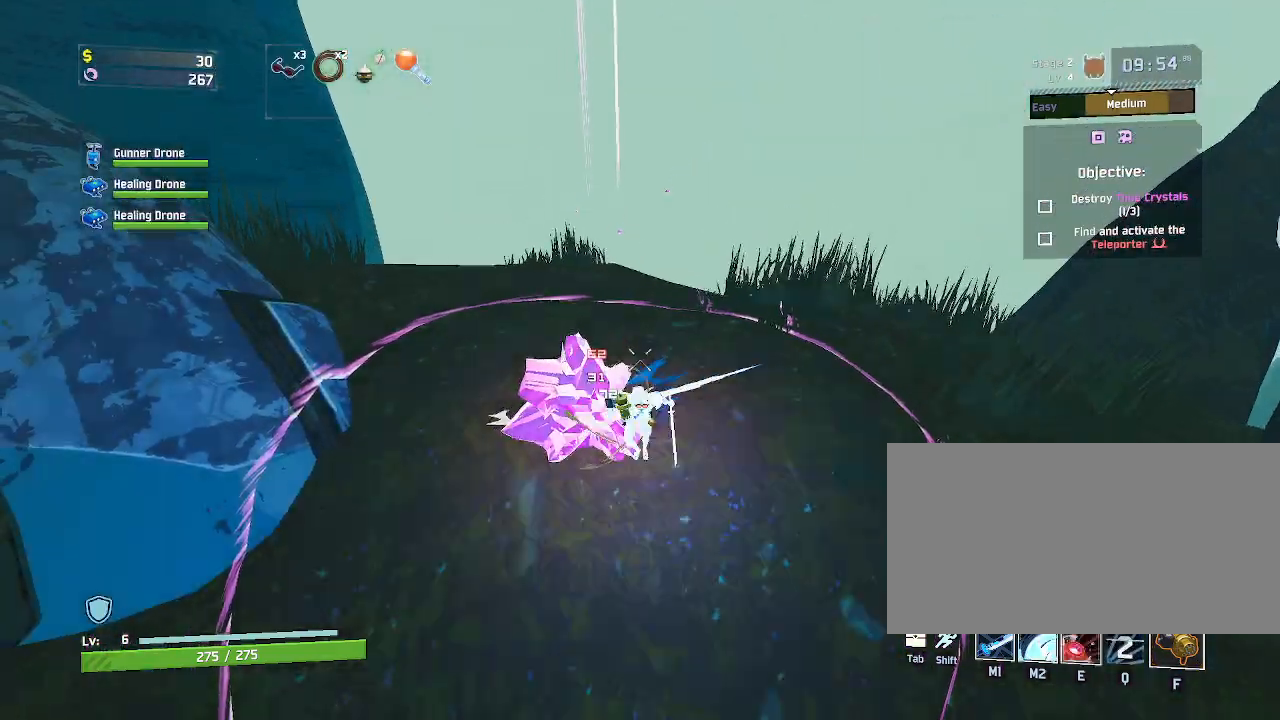
{"keys": ["d", "w"], "mouse": ["left"], "events": [[183, "mouse_left", "down"], [217, "d", "down"]]}
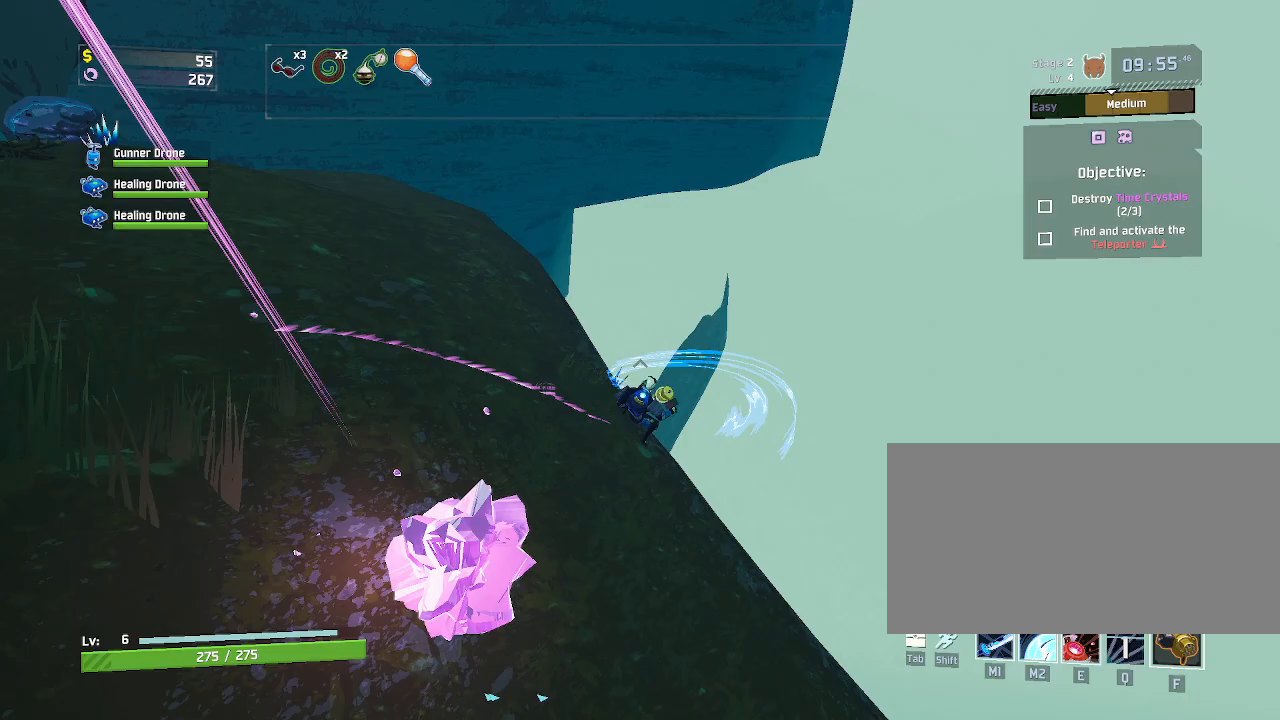
{"keys": ["a", "w"], "mouse": ["left"], "events": [[117, "d", "up"], [133, "a", "down"]]}